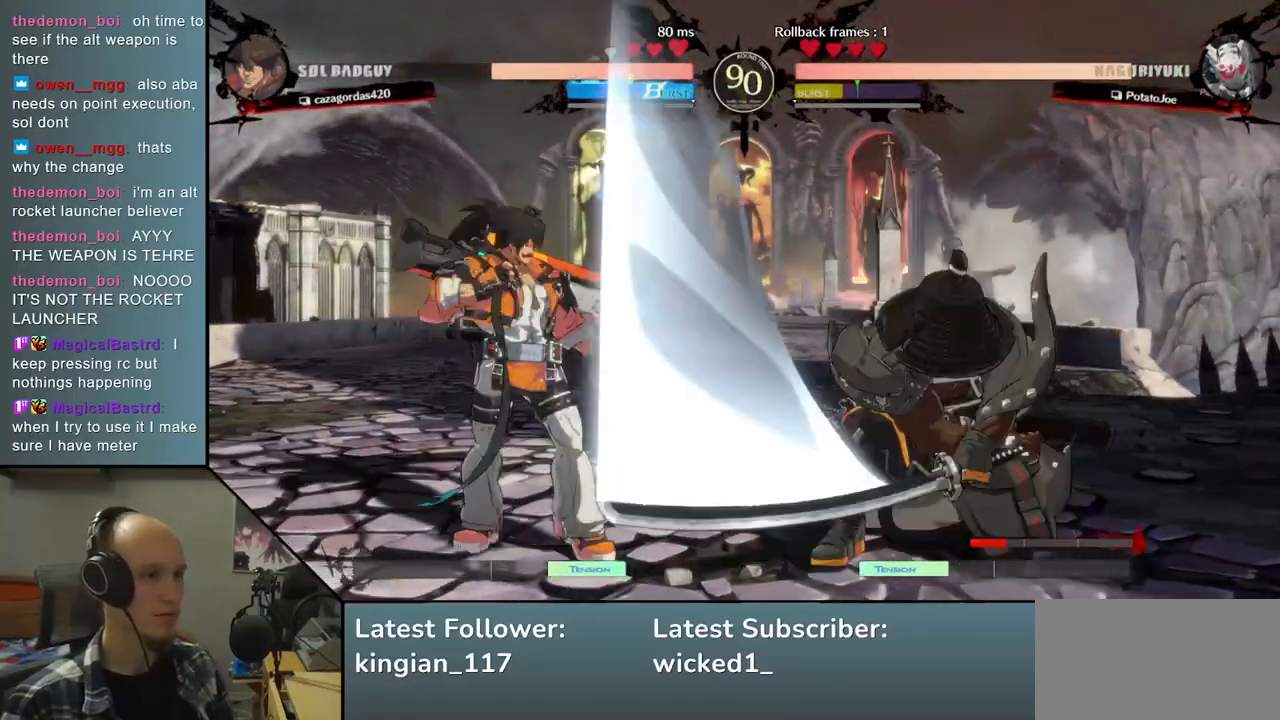
Gameplay with a controller (arcade stick); each line is a JSON object with the inputs held at the frame after it (dt_ms = milliseconds from this image to that frame). "events" lists button and stick changes between this image and that frame as [ms after this image, input, new state], when the widget could be followed in between. Not read: L3 R3.
{"dt_ms": 500, "buttons": [], "left_stick": "right", "events": [[400, "left_stick", "center"], [450, "left_stick", "right"]]}
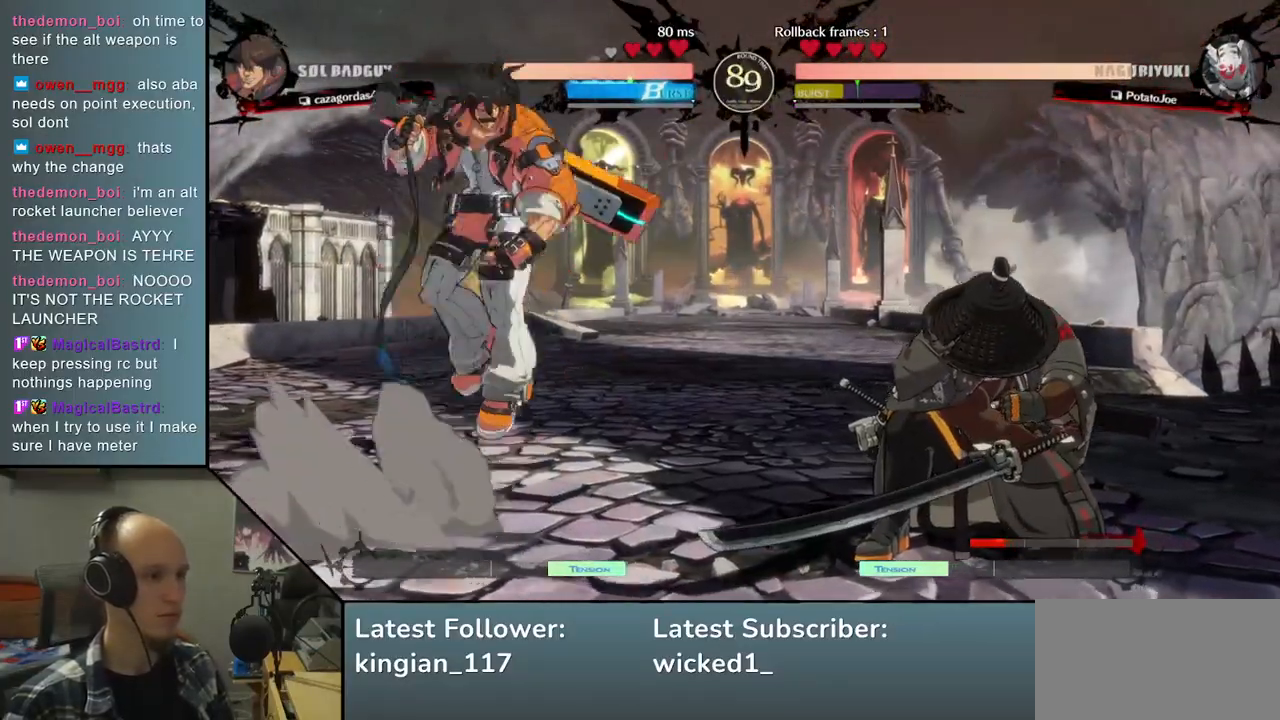
{"dt_ms": 500, "buttons": ["L2"], "left_stick": "right", "events": [[300, "left_stick", "down"], [383, "left_stick", "right"], [417, "L2", "down"]]}
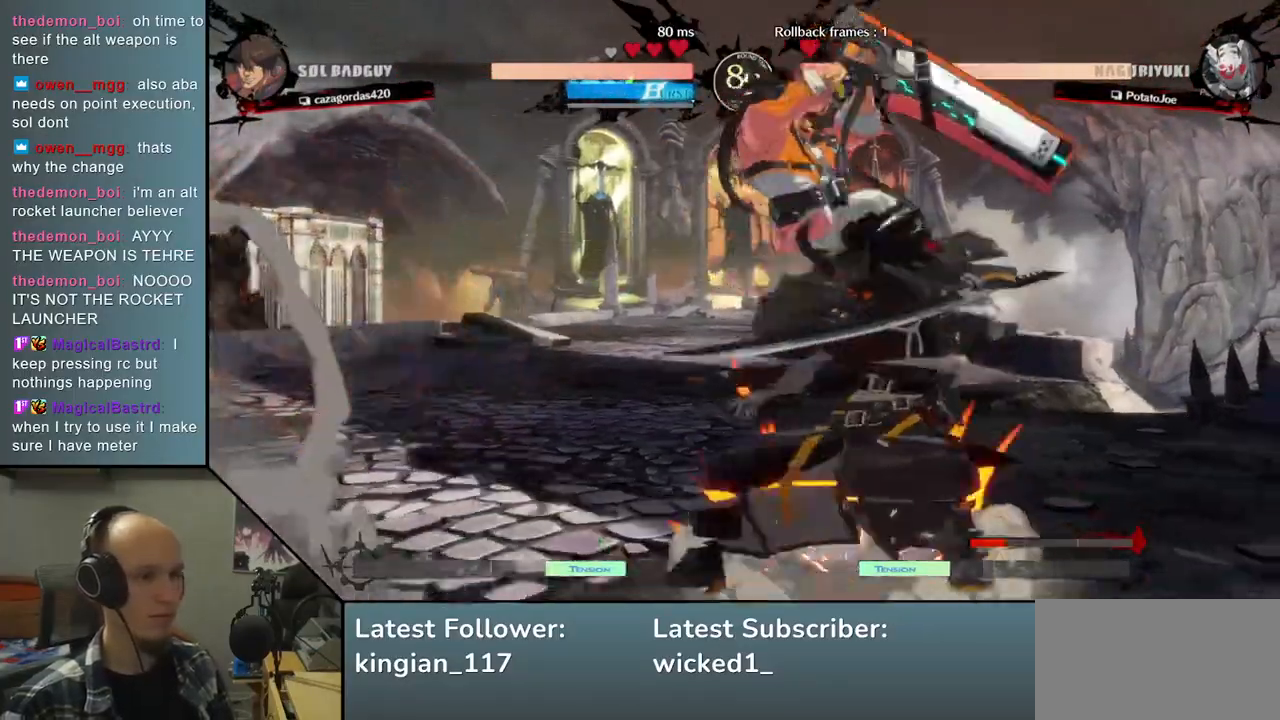
{"dt_ms": 500, "buttons": [], "left_stick": "down-right", "events": [[17, "L2", "up"], [417, "left_stick", "down-right"]]}
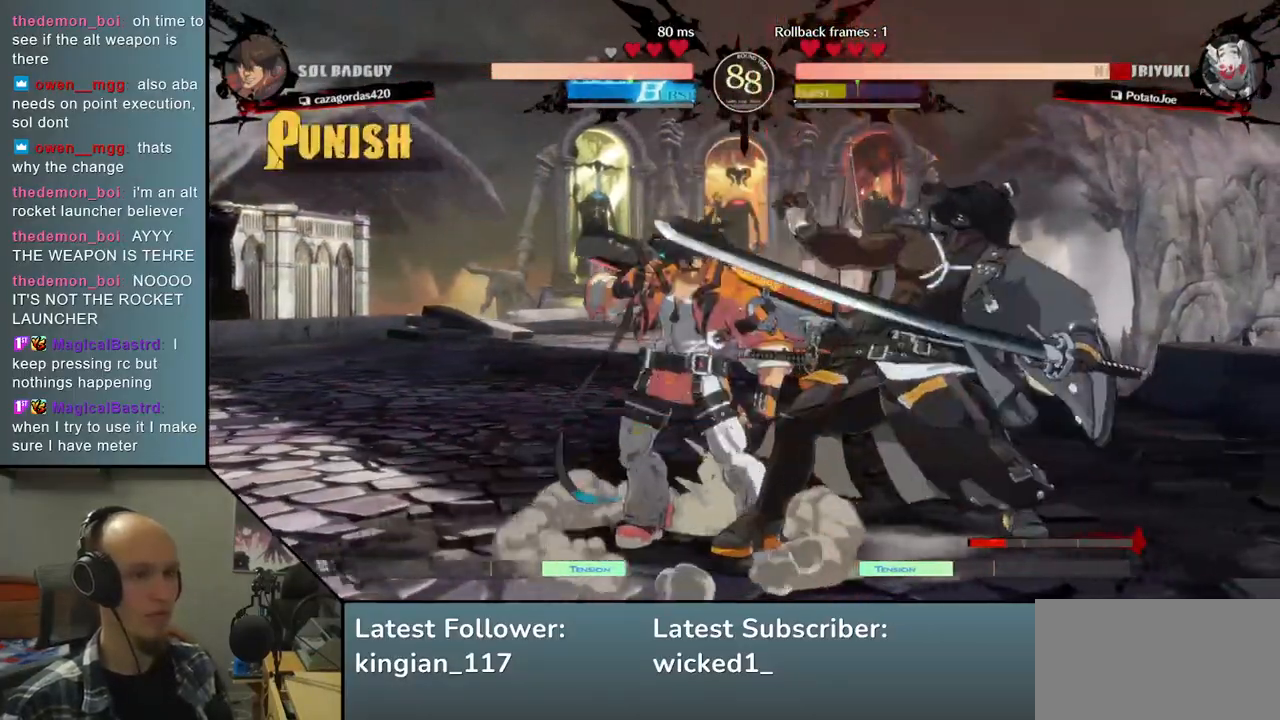
{"dt_ms": 500, "buttons": [], "left_stick": "down-right", "events": []}
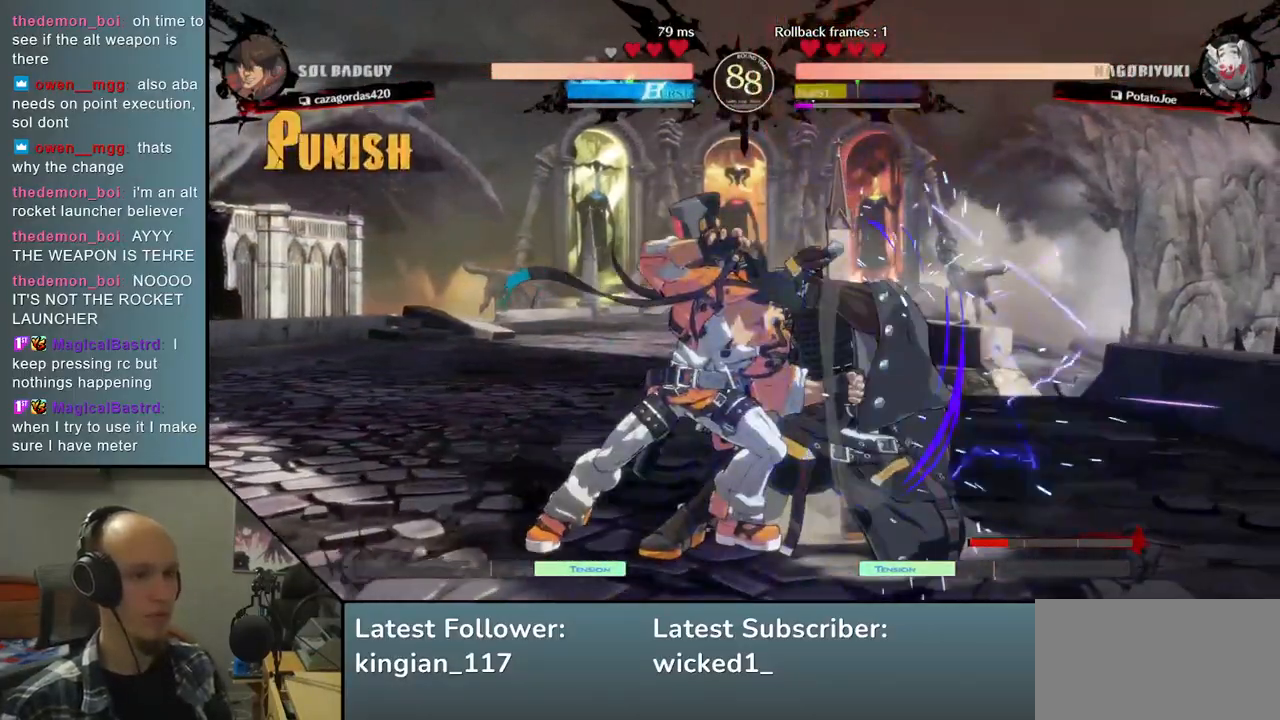
{"dt_ms": 500, "buttons": [], "left_stick": "down-right", "events": []}
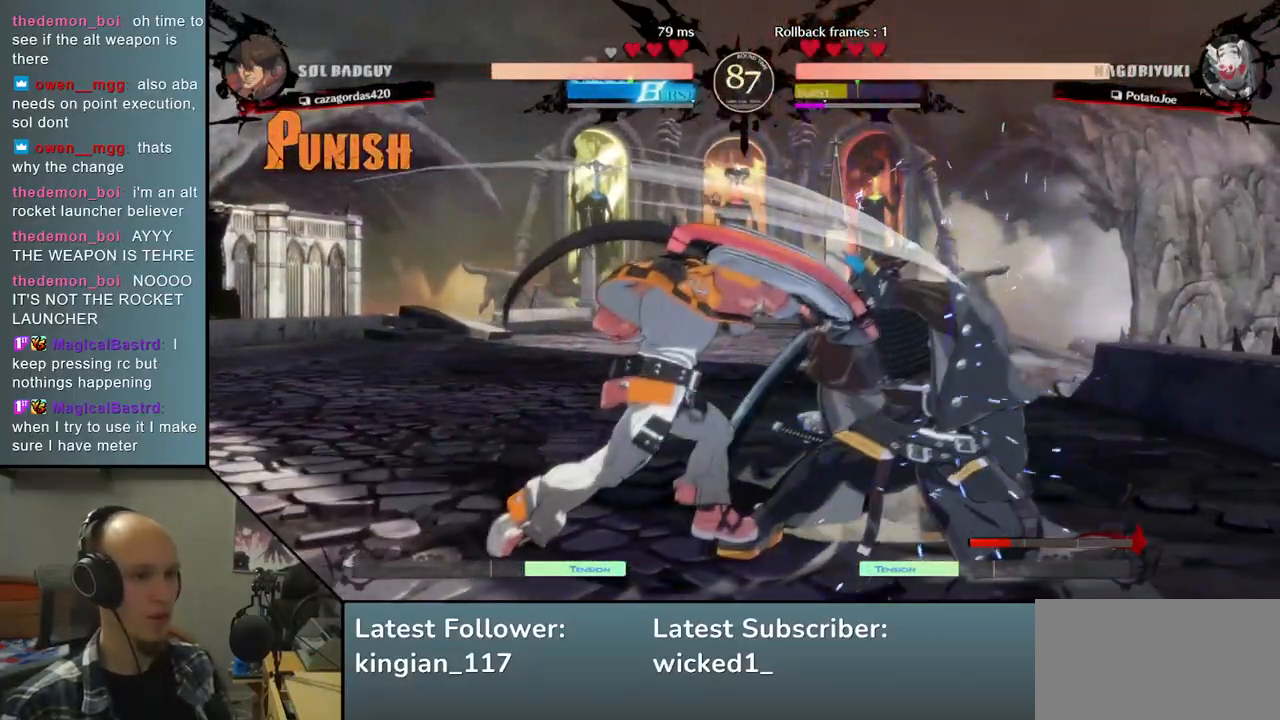
{"dt_ms": 500, "buttons": [], "left_stick": "right", "events": [[217, "left_stick", "right"]]}
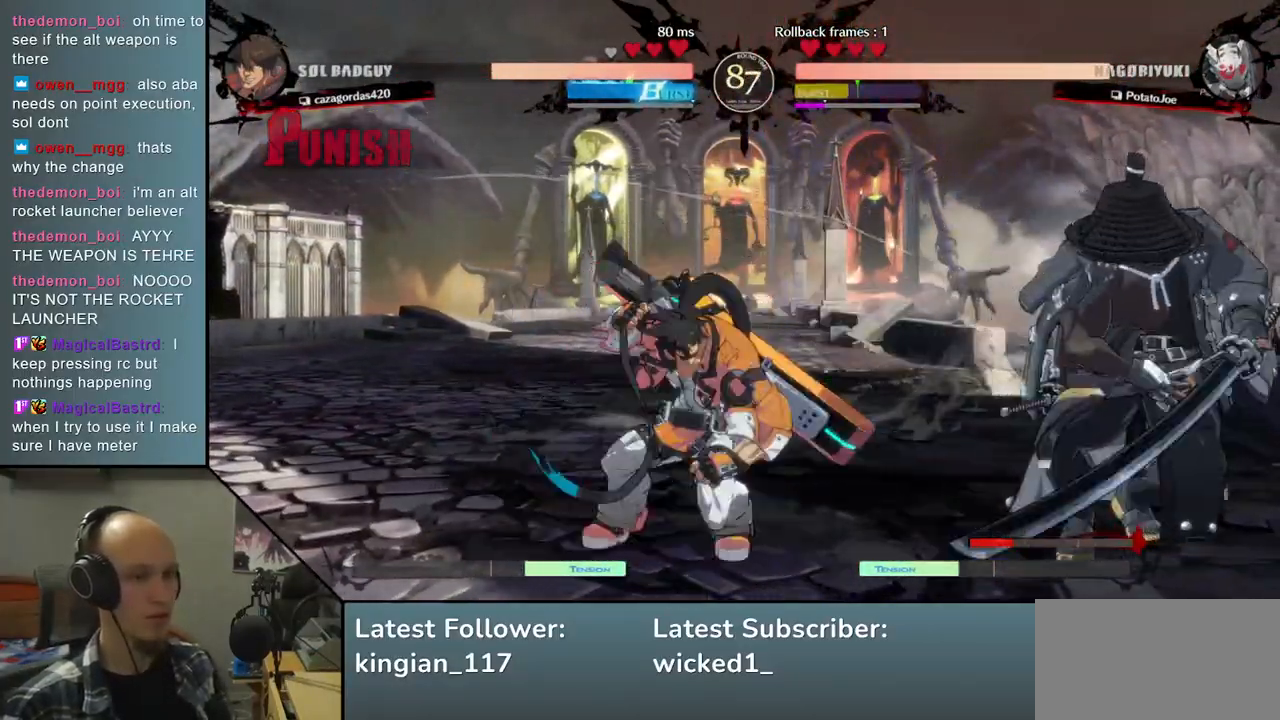
{"dt_ms": 500, "buttons": [], "left_stick": "right", "events": []}
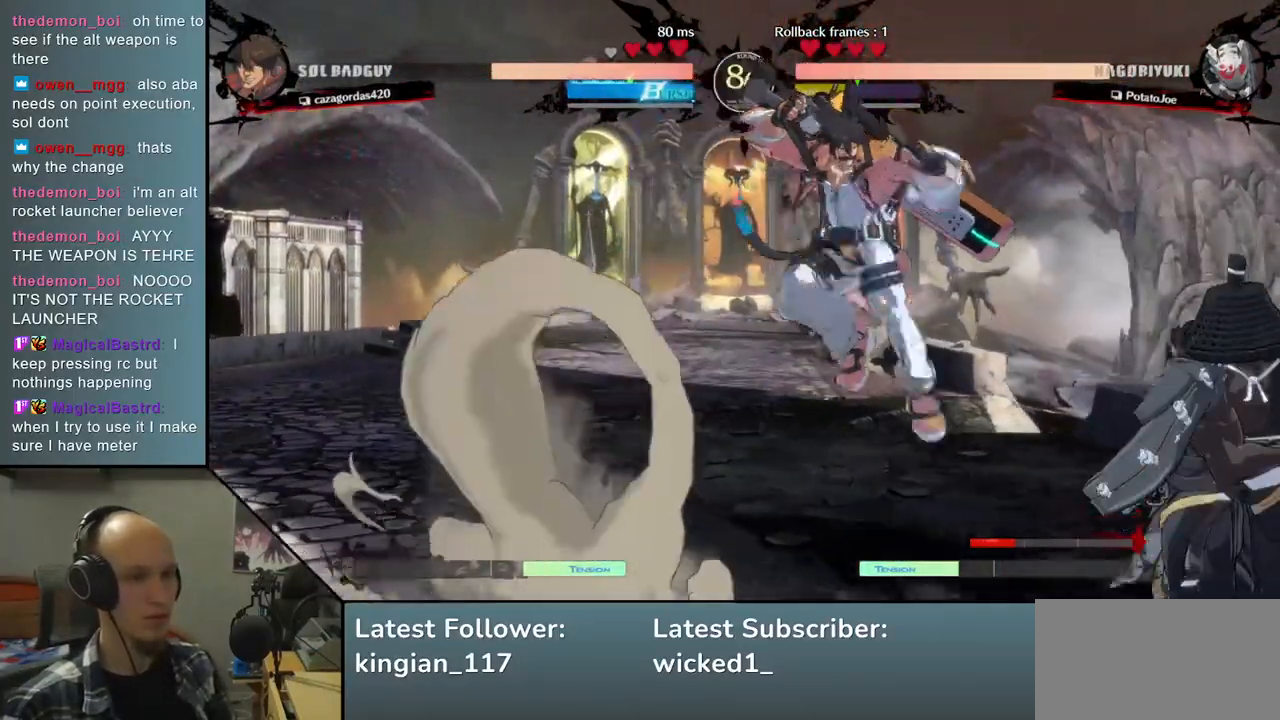
{"dt_ms": 500, "buttons": [], "left_stick": "center", "events": [[67, "left_stick", "left"], [117, "R1", "down"], [267, "R1", "up"], [333, "left_stick", "center"]]}
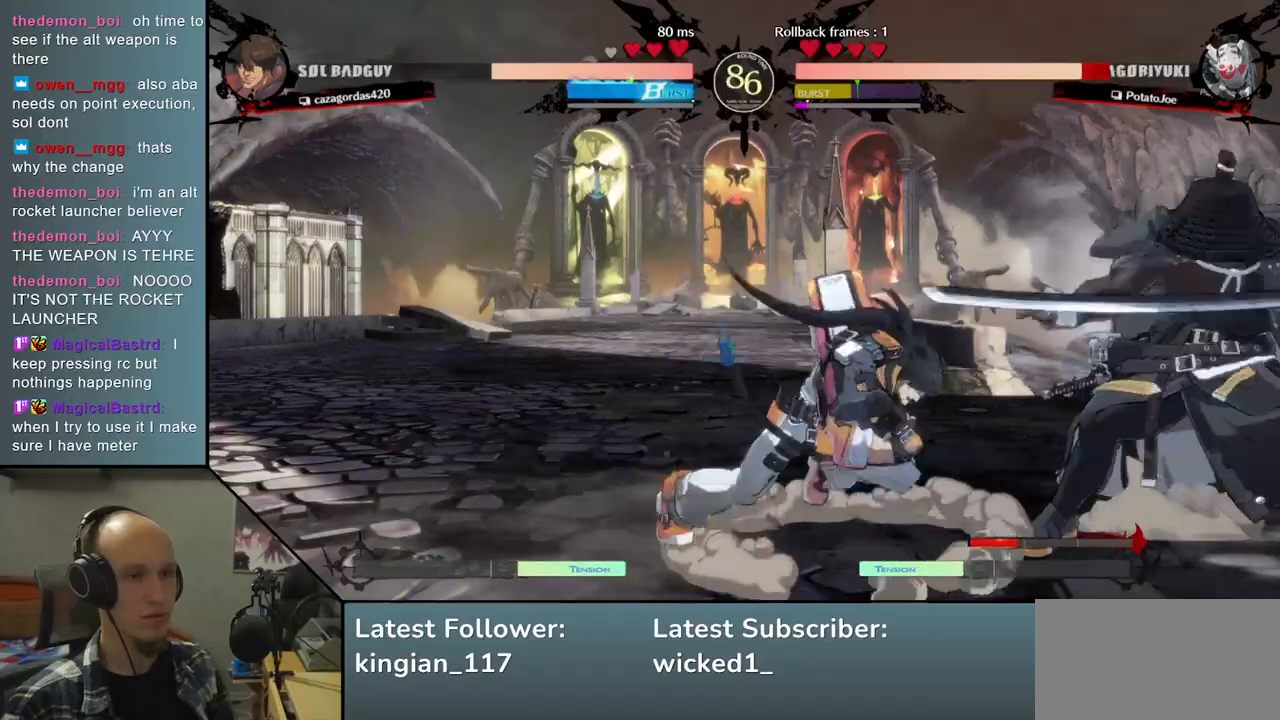
{"dt_ms": 500, "buttons": [], "left_stick": "down-right", "events": [[50, "left_stick", "down"], [100, "left_stick", "down-right"]]}
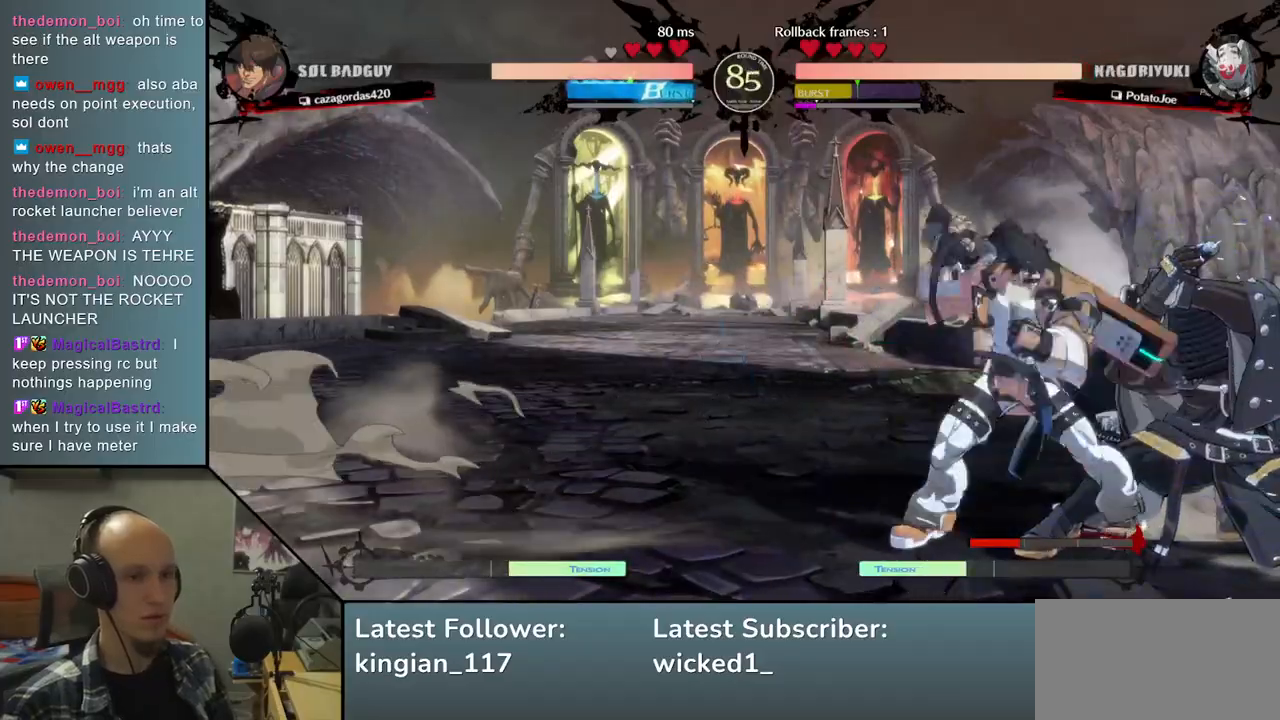
{"dt_ms": 500, "buttons": [], "left_stick": "down-right", "events": [[117, "R1", "down"], [117, "left_stick", "center"], [167, "R1", "up"], [267, "R1", "down"], [300, "R1", "up"], [400, "R1", "down"], [467, "R1", "up"], [500, "left_stick", "down-right"]]}
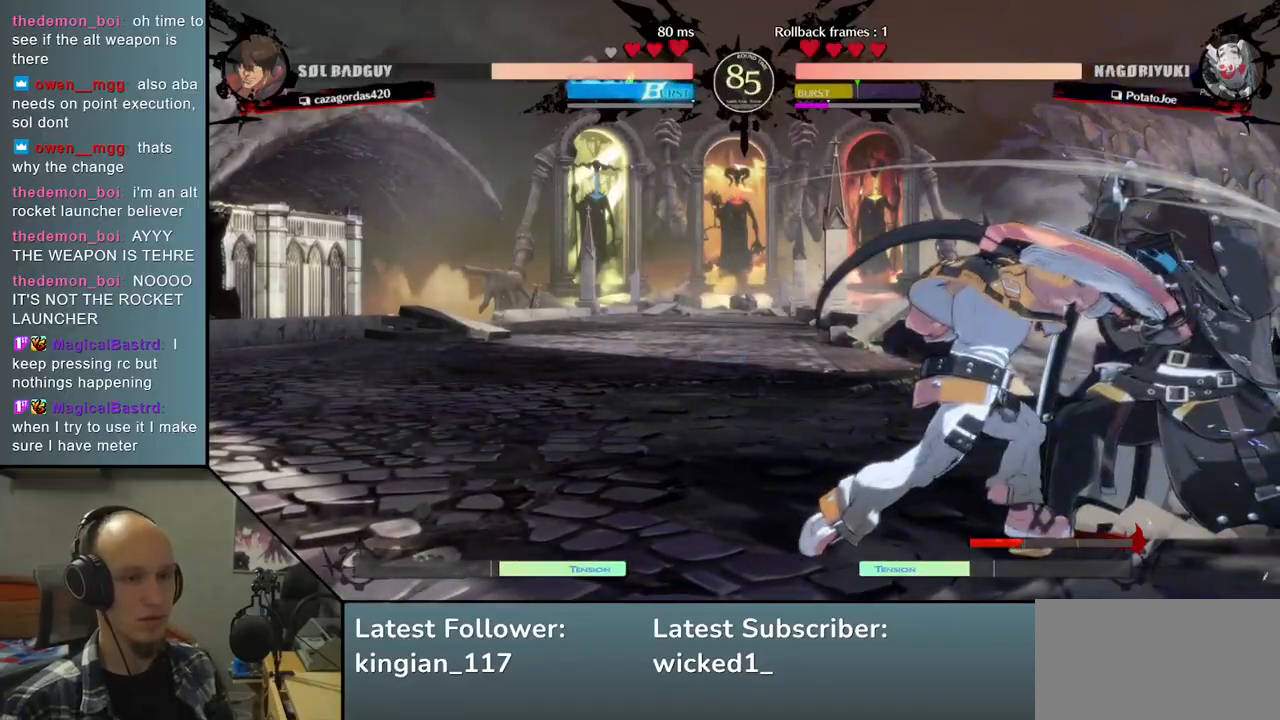
{"dt_ms": 500, "buttons": [], "left_stick": "down-right", "events": []}
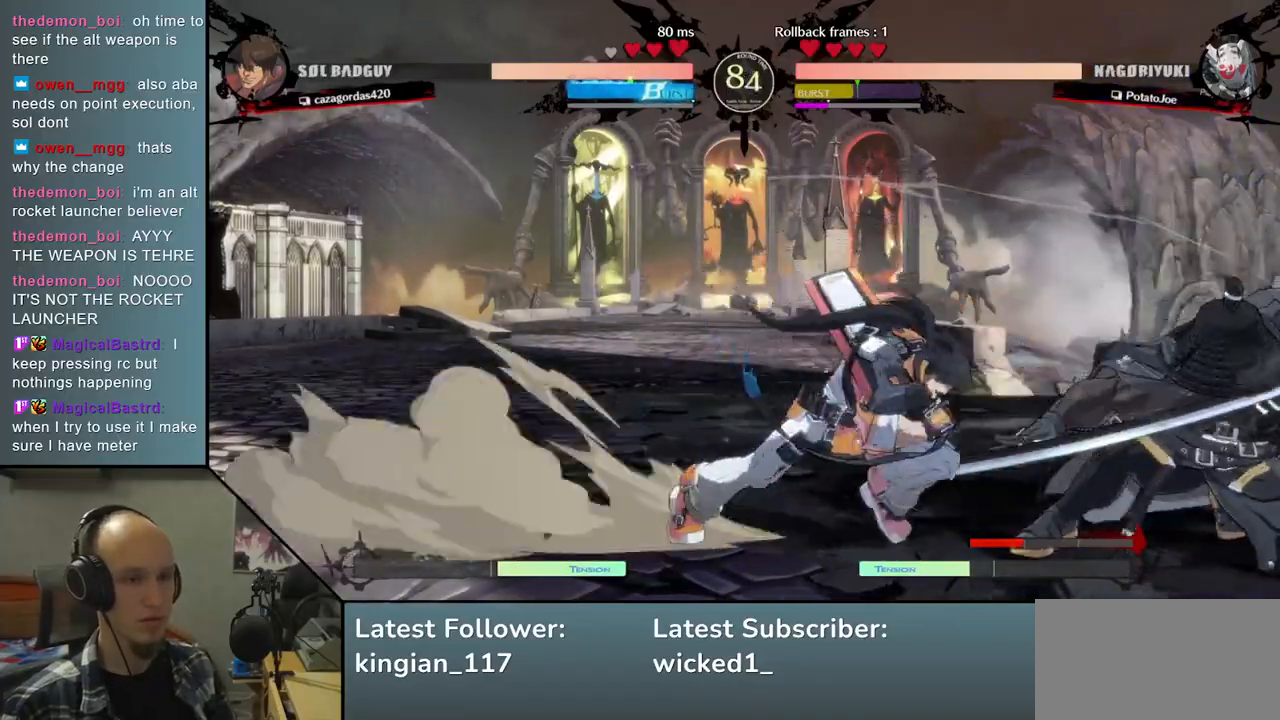
{"dt_ms": 500, "buttons": ["TRIANGLE"], "left_stick": "center", "events": [[50, "R1", "down"], [83, "left_stick", "center"], [133, "R1", "up"], [217, "R1", "down"], [300, "R1", "up"], [483, "TRIANGLE", "down"]]}
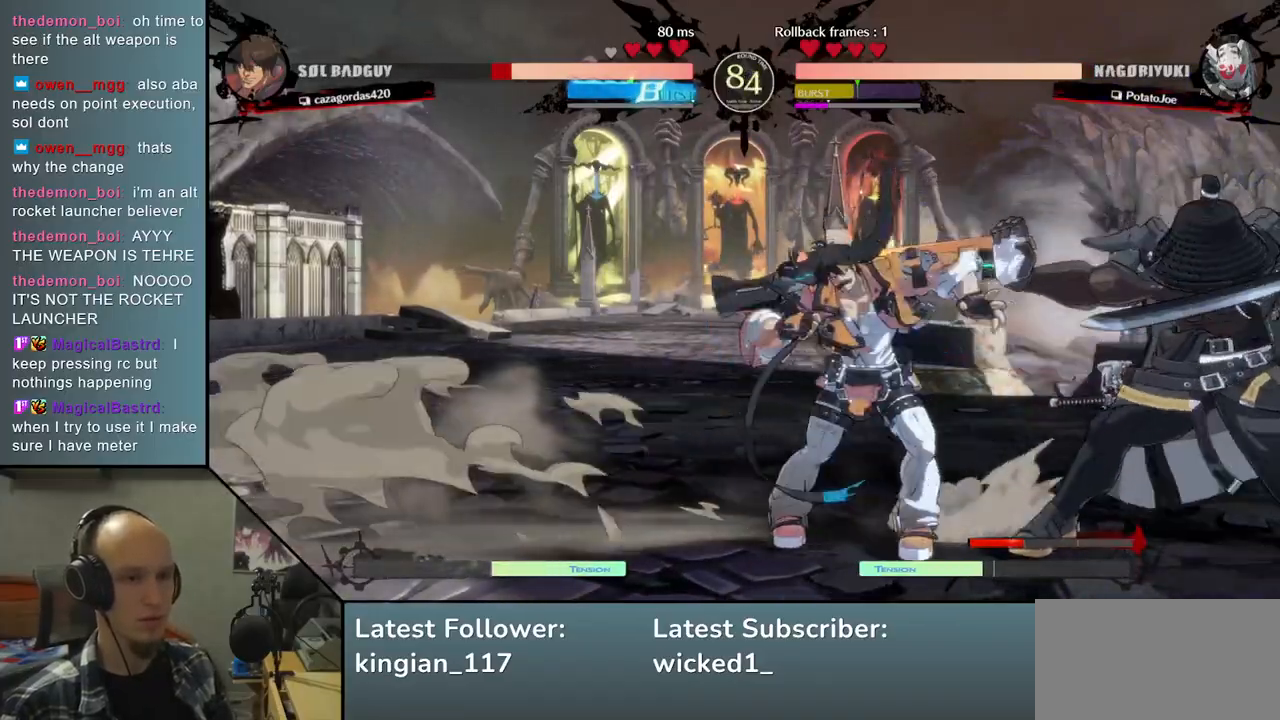
{"dt_ms": 500, "buttons": [], "left_stick": "center", "events": [[50, "TRIANGLE", "up"], [133, "TRIANGLE", "down"], [233, "TRIANGLE", "up"], [317, "TRIANGLE", "down"], [417, "TRIANGLE", "up"]]}
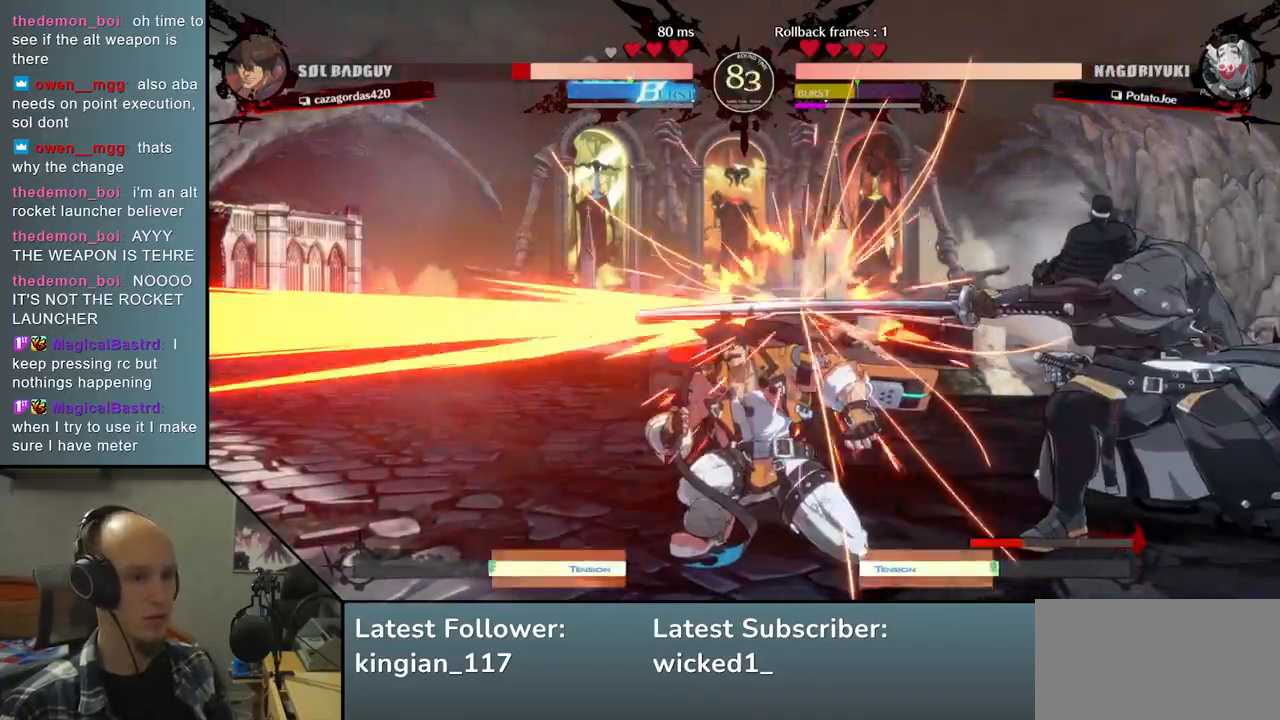
{"dt_ms": 500, "buttons": [], "left_stick": "down", "events": [[17, "TRIANGLE", "down"], [117, "TRIANGLE", "up"], [217, "TRIANGLE", "down"], [317, "TRIANGLE", "up"], [417, "left_stick", "left"], [467, "left_stick", "down"]]}
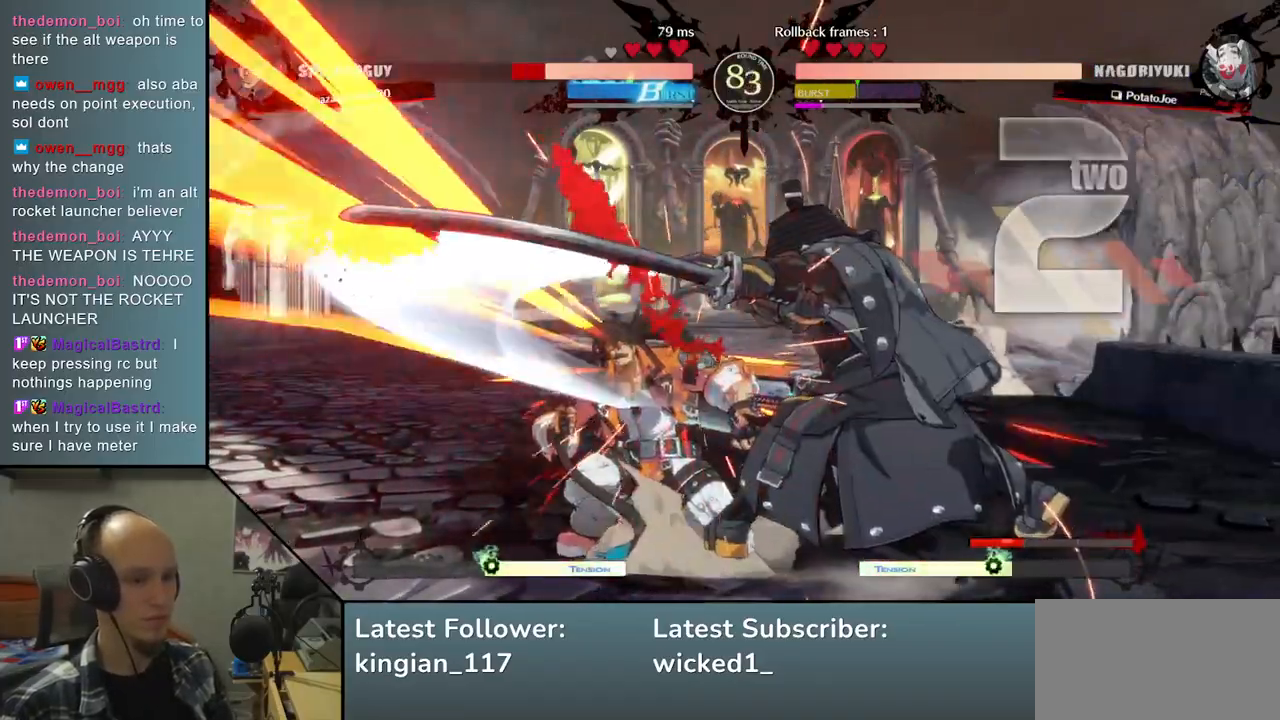
{"dt_ms": 500, "buttons": [], "left_stick": "left", "events": [[33, "left_stick", "right"], [83, "SQUARE", "down"], [217, "SQUARE", "up"], [217, "left_stick", "left"]]}
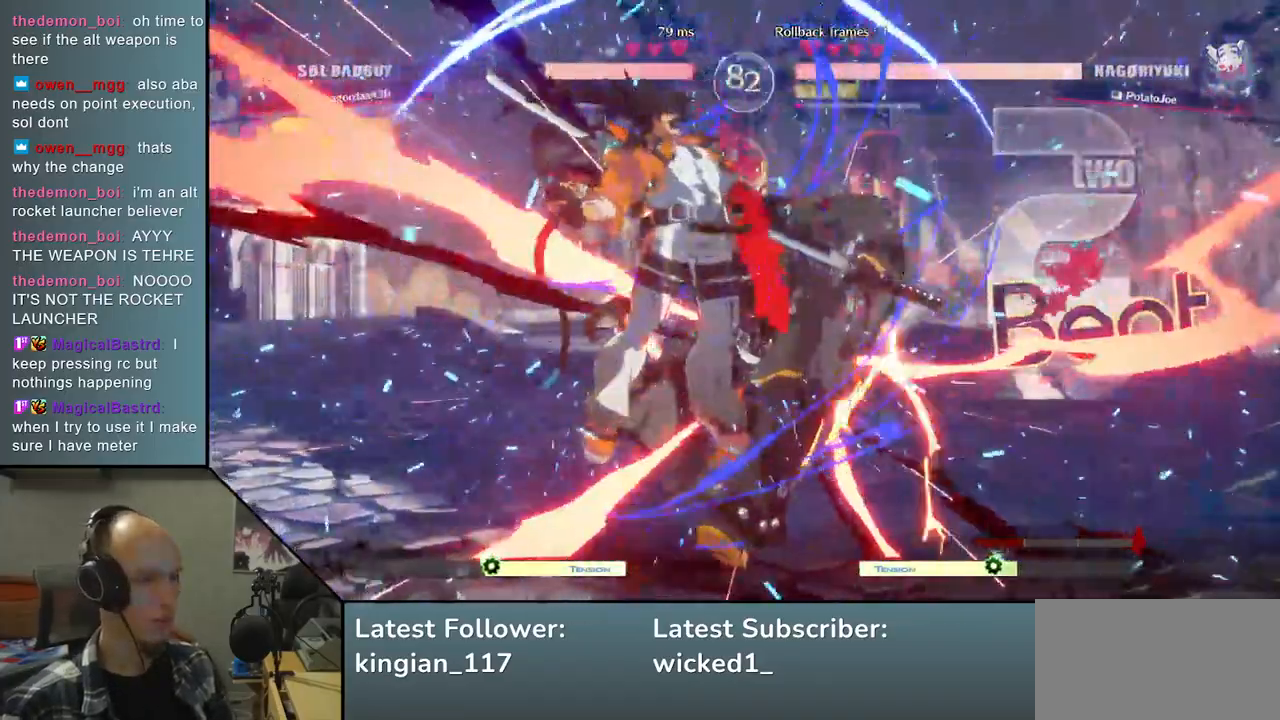
{"dt_ms": 500, "buttons": [], "left_stick": "right", "events": [[167, "left_stick", "right"]]}
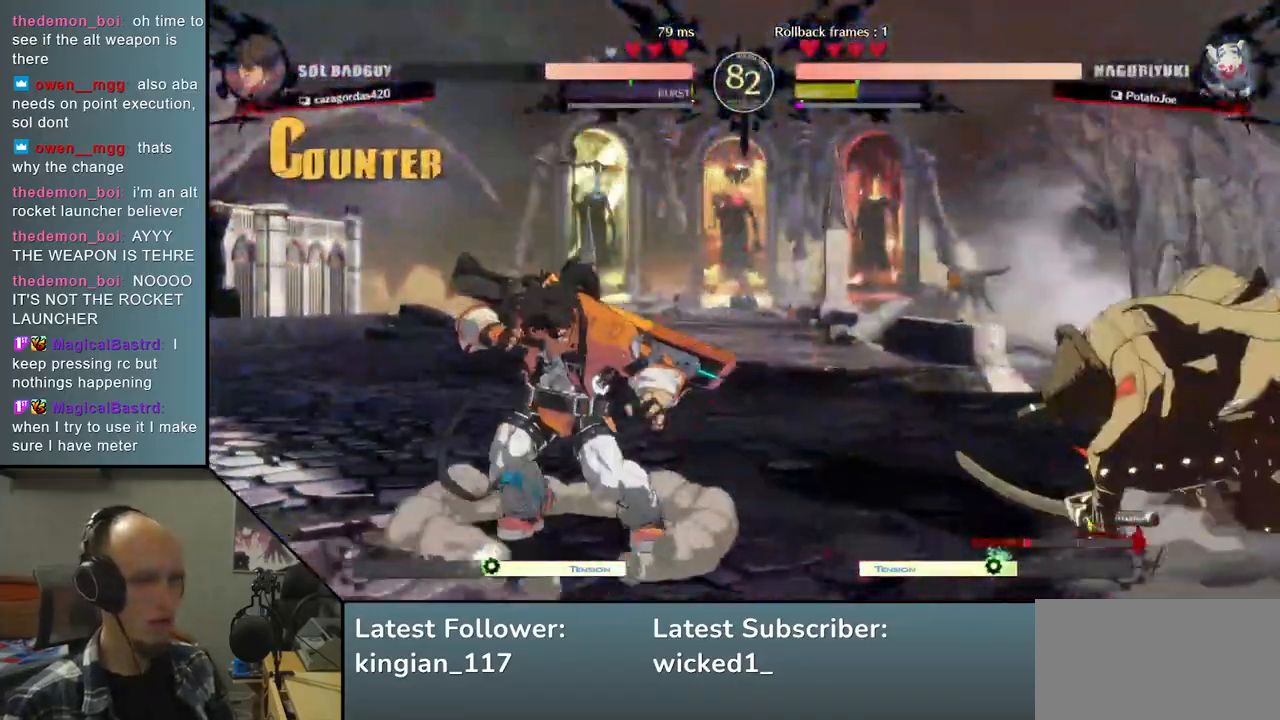
{"dt_ms": 1000, "buttons": ["L1"], "left_stick": "right", "events": [[167, "left_stick", "down-right"], [383, "SQUARE", "down"], [400, "R1", "down"], [400, "R2", "down"], [400, "TRIANGLE", "down"], [583, "TRIANGLE", "up"], [600, "R1", "up"], [600, "R2", "up"], [600, "SQUARE", "up"], [917, "left_stick", "right"], [1000, "L1", "down"]]}
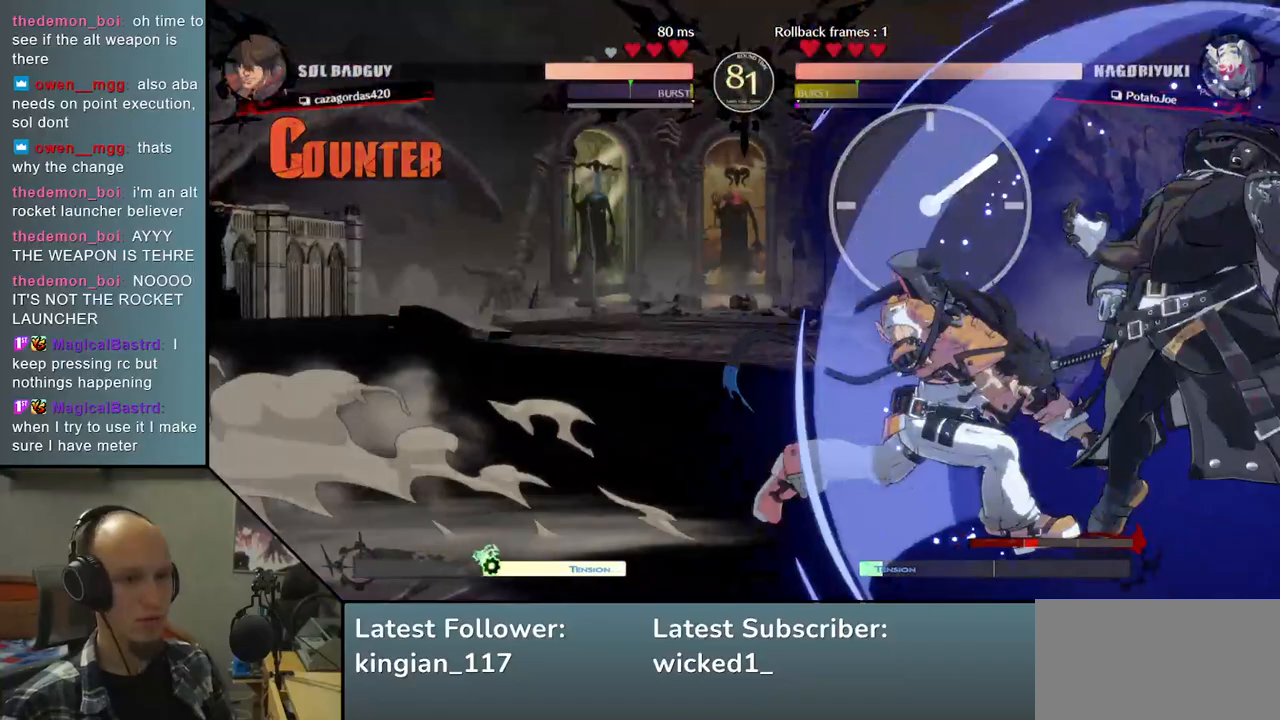
{"dt_ms": 500, "buttons": ["L1"], "left_stick": "right", "events": [[67, "L1", "up"], [167, "L1", "down"], [183, "L1", "up"], [250, "L1", "down"], [300, "L1", "up"], [450, "L1", "down"]]}
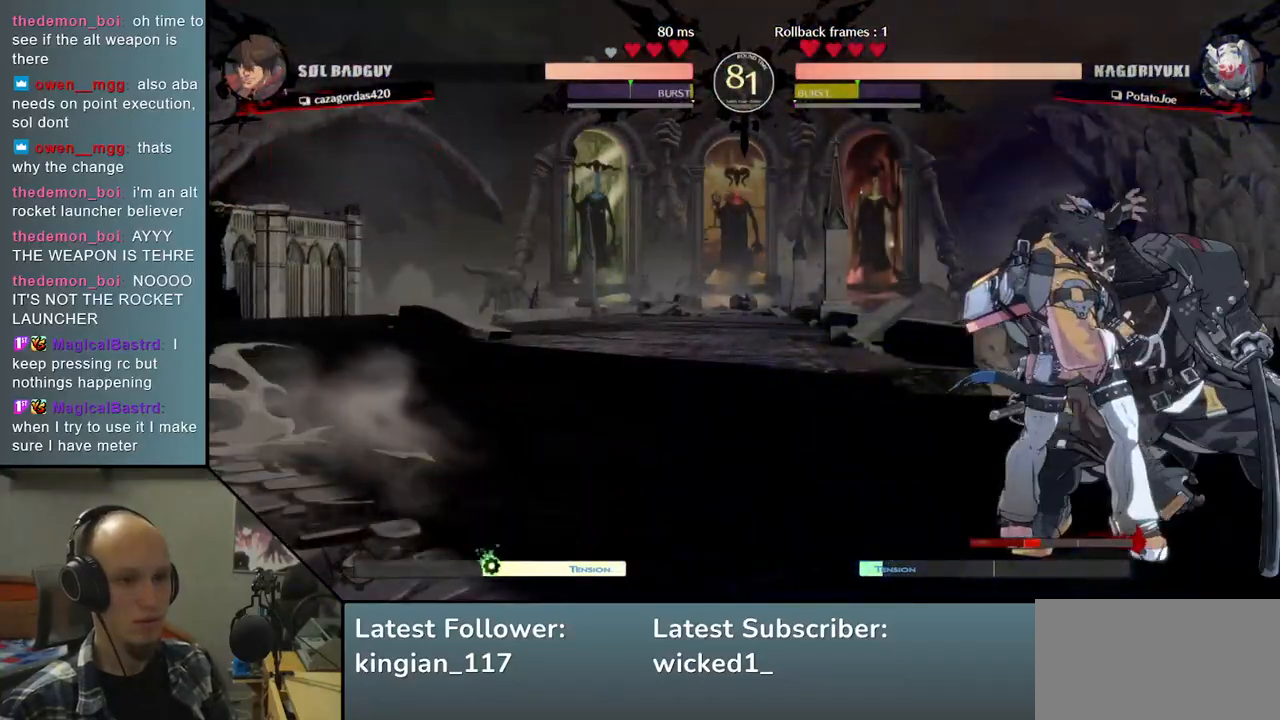
{"dt_ms": 500, "buttons": [], "left_stick": "right", "events": [[17, "L1", "up"], [83, "L1", "down"], [133, "L1", "up"], [217, "L1", "down"], [283, "L1", "up"], [367, "L1", "down"], [450, "L1", "up"]]}
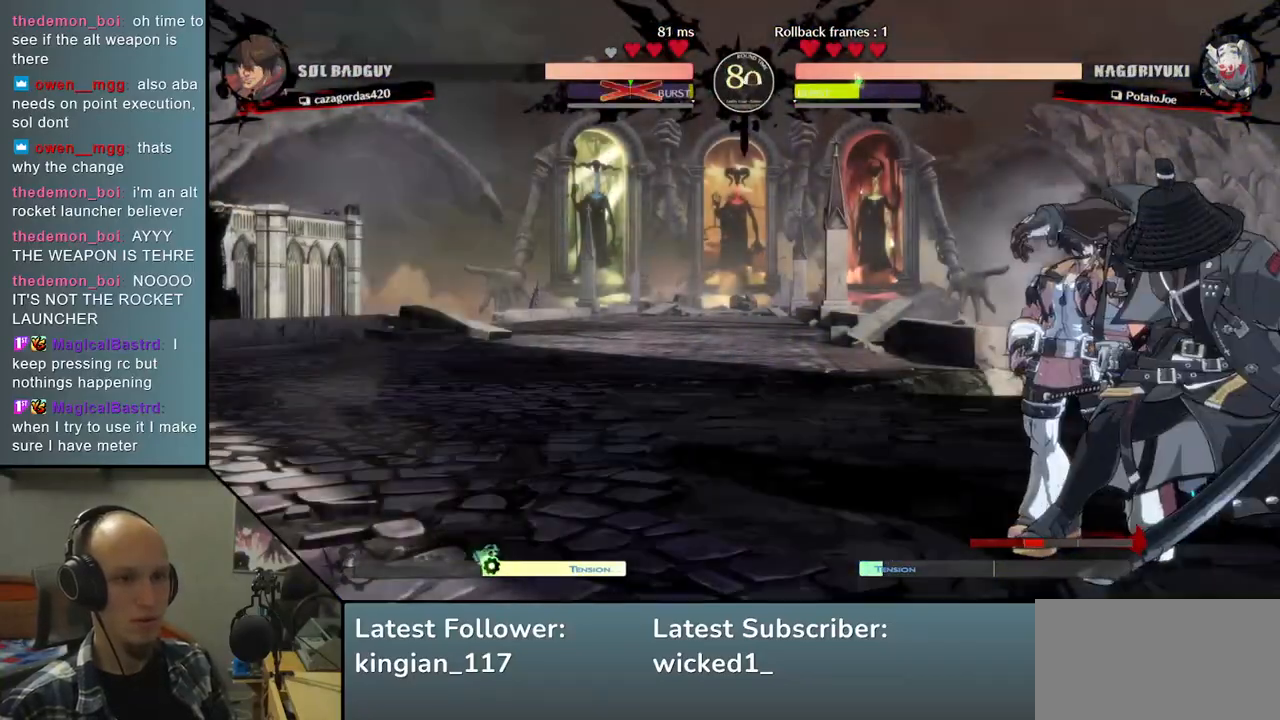
{"dt_ms": 500, "buttons": [], "left_stick": "right", "events": [[33, "L1", "down"], [100, "L1", "up"], [167, "L1", "down"], [250, "L1", "up"], [267, "L1", "down"], [383, "L1", "up"]]}
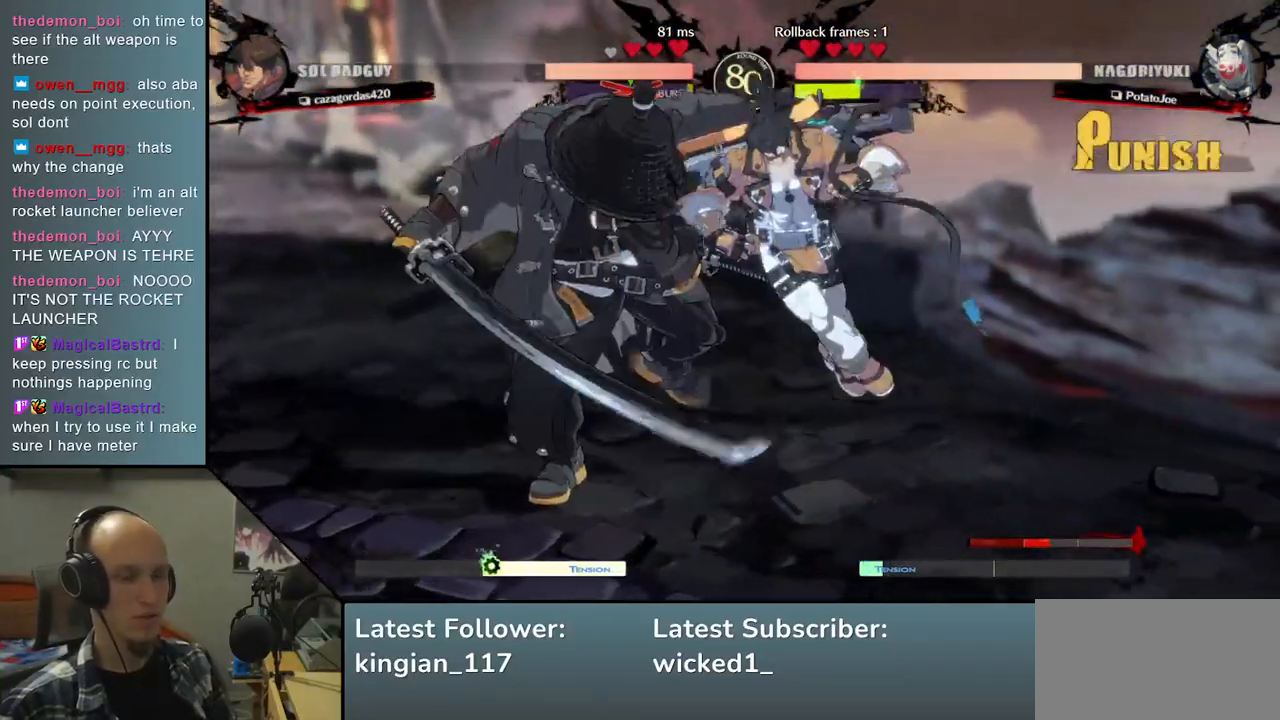
{"dt_ms": 500, "buttons": [], "left_stick": "left", "events": [[50, "left_stick", "left"]]}
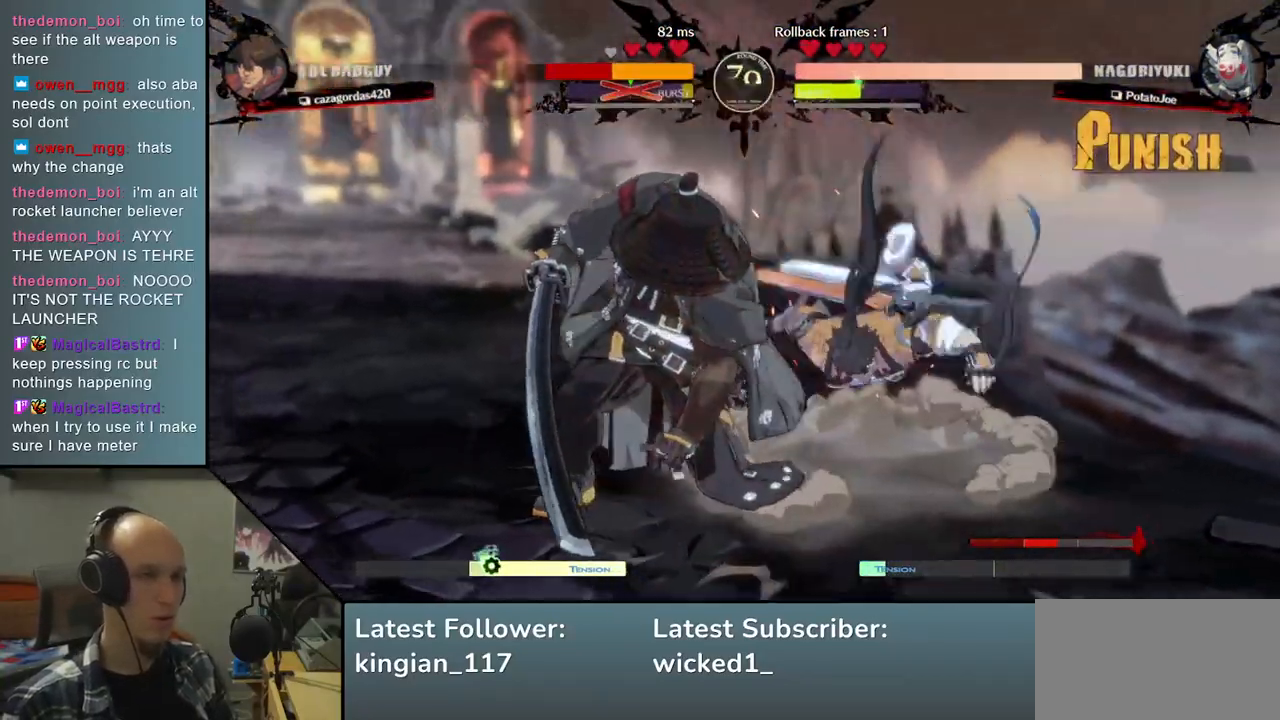
{"dt_ms": 500, "buttons": [], "left_stick": "left", "events": []}
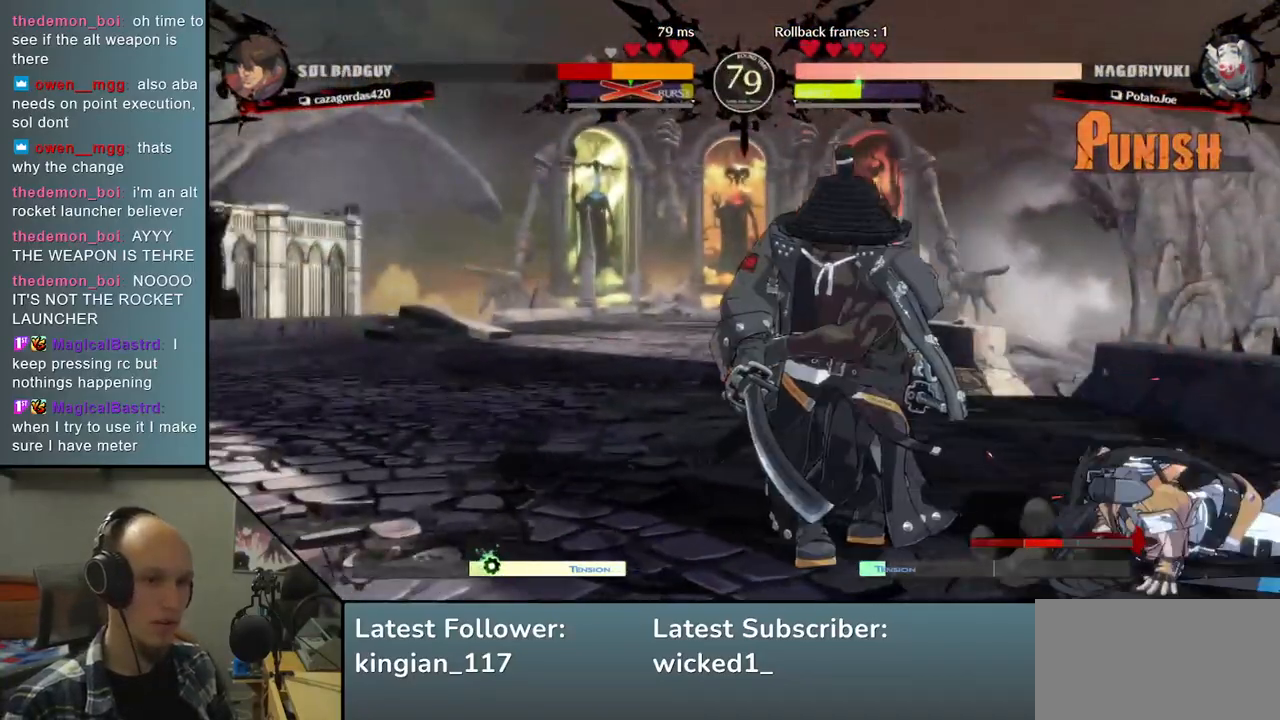
{"dt_ms": 500, "buttons": [], "left_stick": "right", "events": [[283, "left_stick", "right"], [333, "SQUARE", "down"], [467, "SQUARE", "up"]]}
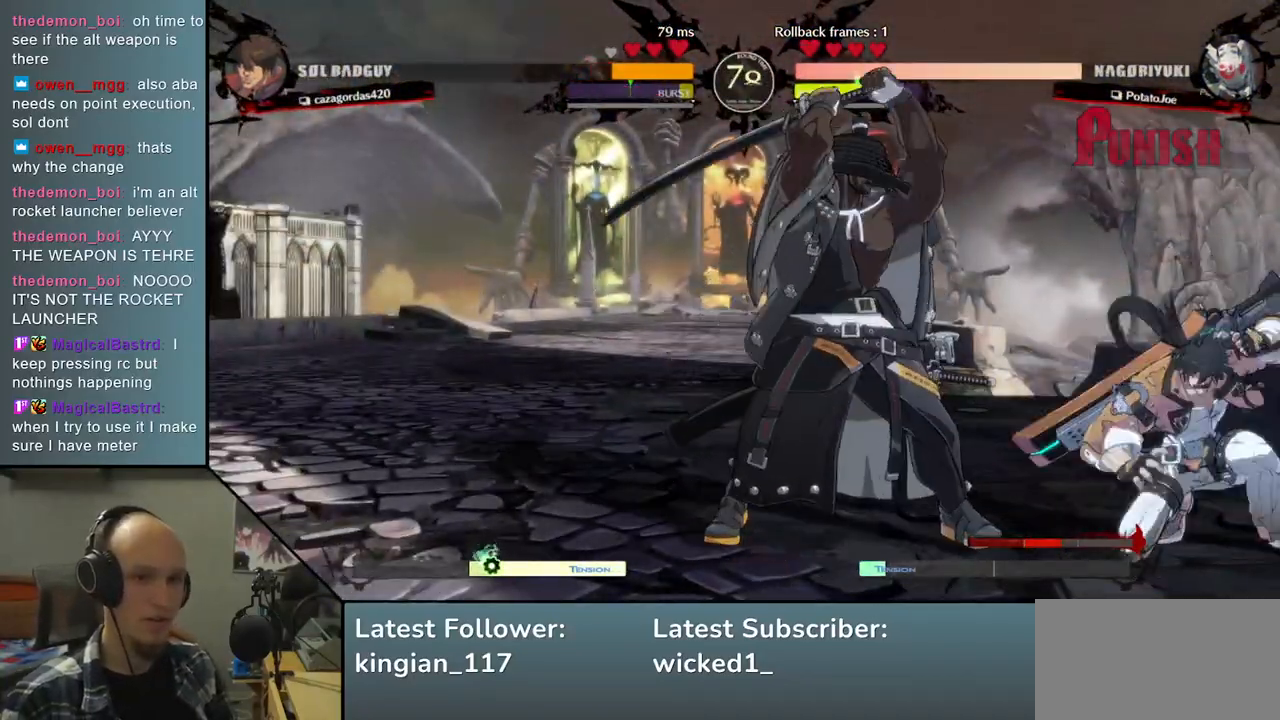
{"dt_ms": 500, "buttons": [], "left_stick": "down-left", "events": [[333, "left_stick", "center"], [500, "left_stick", "down-left"]]}
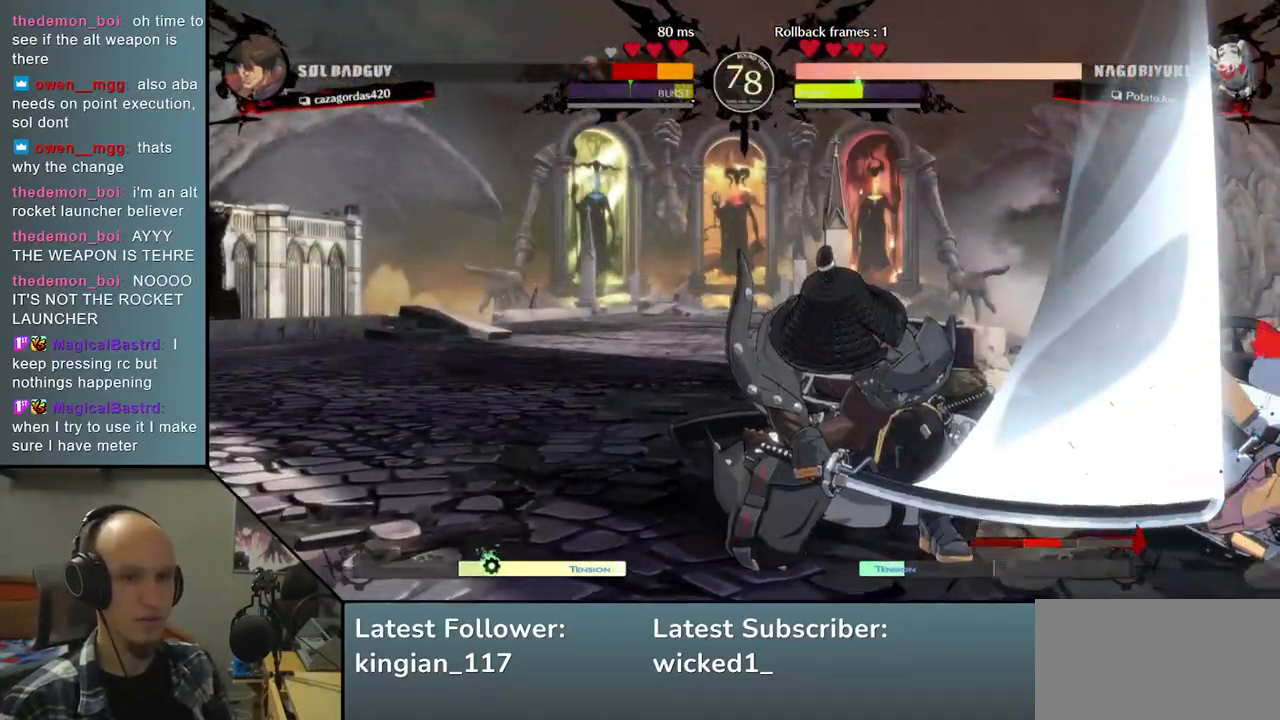
{"dt_ms": 500, "buttons": [], "left_stick": "center", "events": [[100, "left_stick", "down-right"], [200, "left_stick", "center"]]}
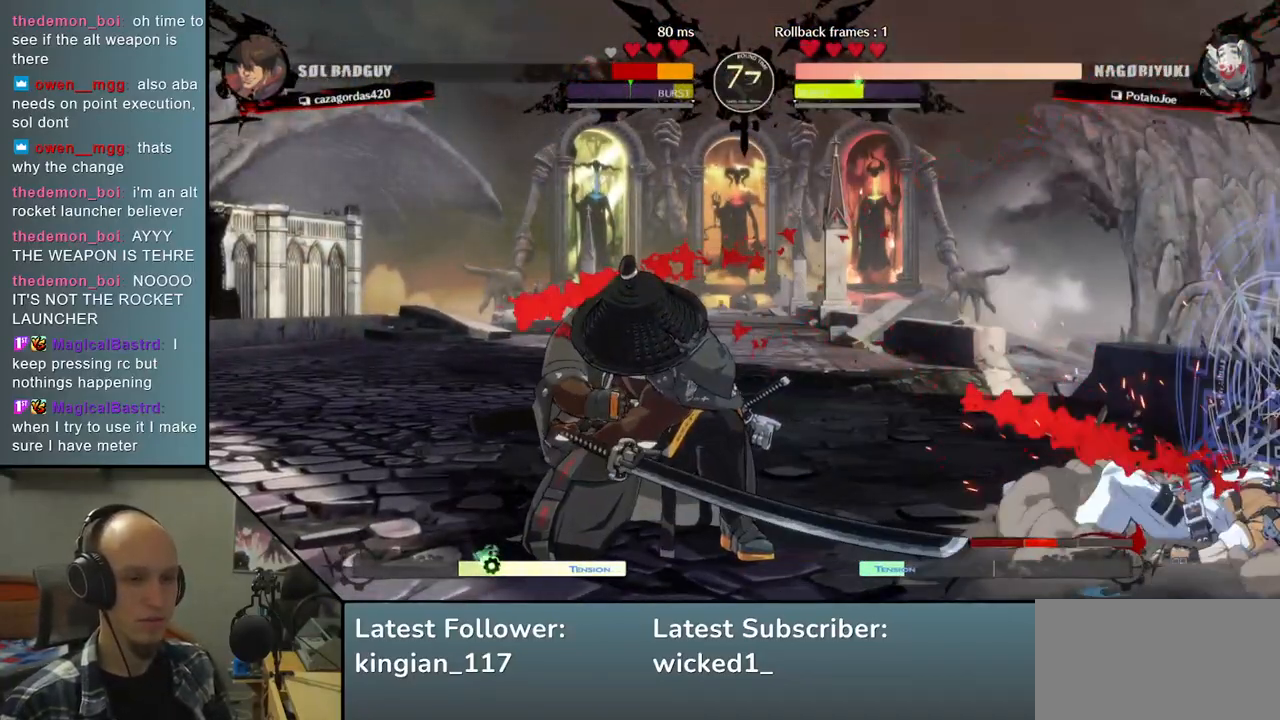
{"dt_ms": 500, "buttons": ["L1"], "left_stick": "right", "events": [[167, "left_stick", "down"], [283, "left_stick", "right"], [350, "L1", "down"]]}
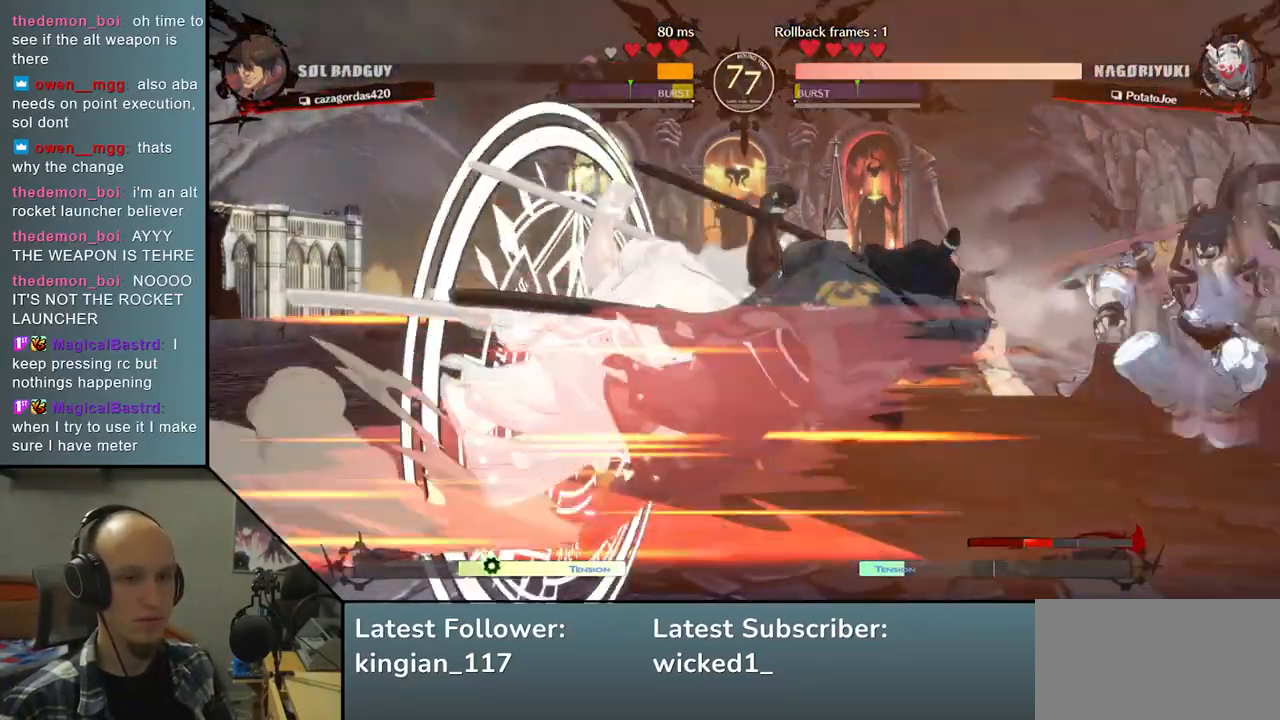
{"dt_ms": 500, "buttons": ["L1"], "left_stick": "right", "events": []}
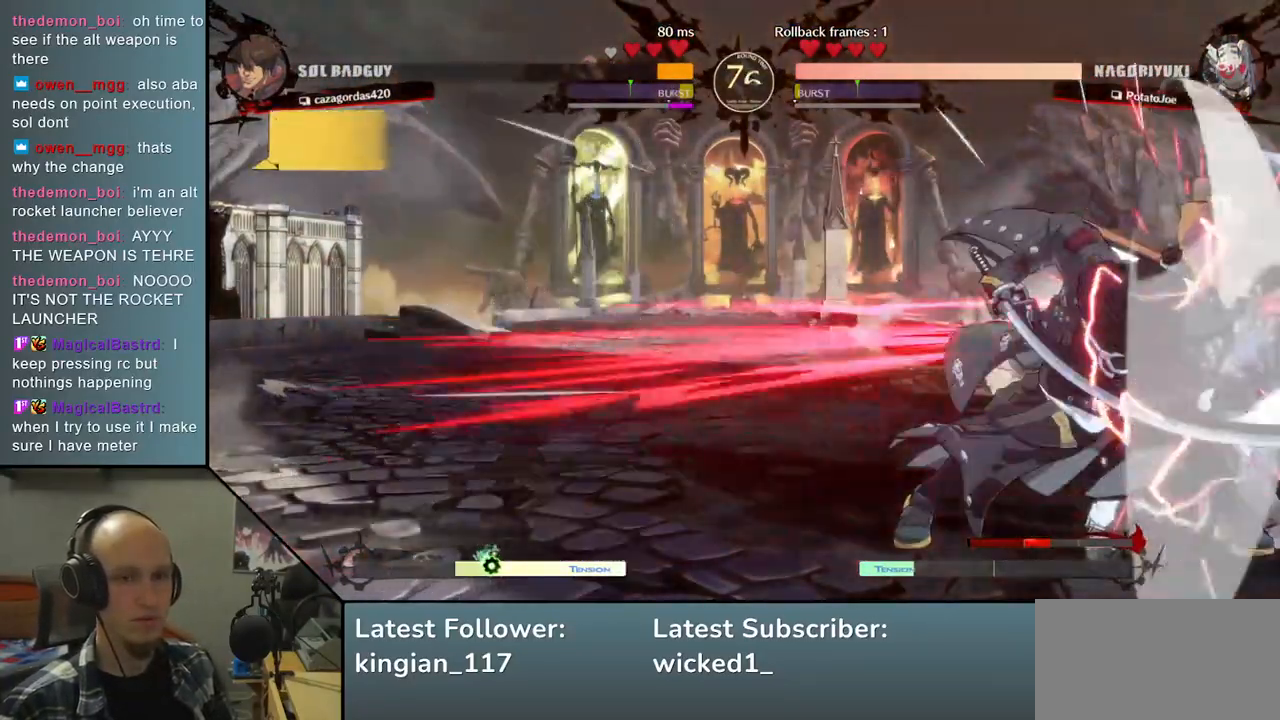
{"dt_ms": 500, "buttons": ["L2"], "left_stick": "down", "events": [[50, "L1", "up"], [83, "left_stick", "center"], [217, "left_stick", "down"], [300, "L2", "down"], [383, "L2", "up"], [467, "L2", "down"]]}